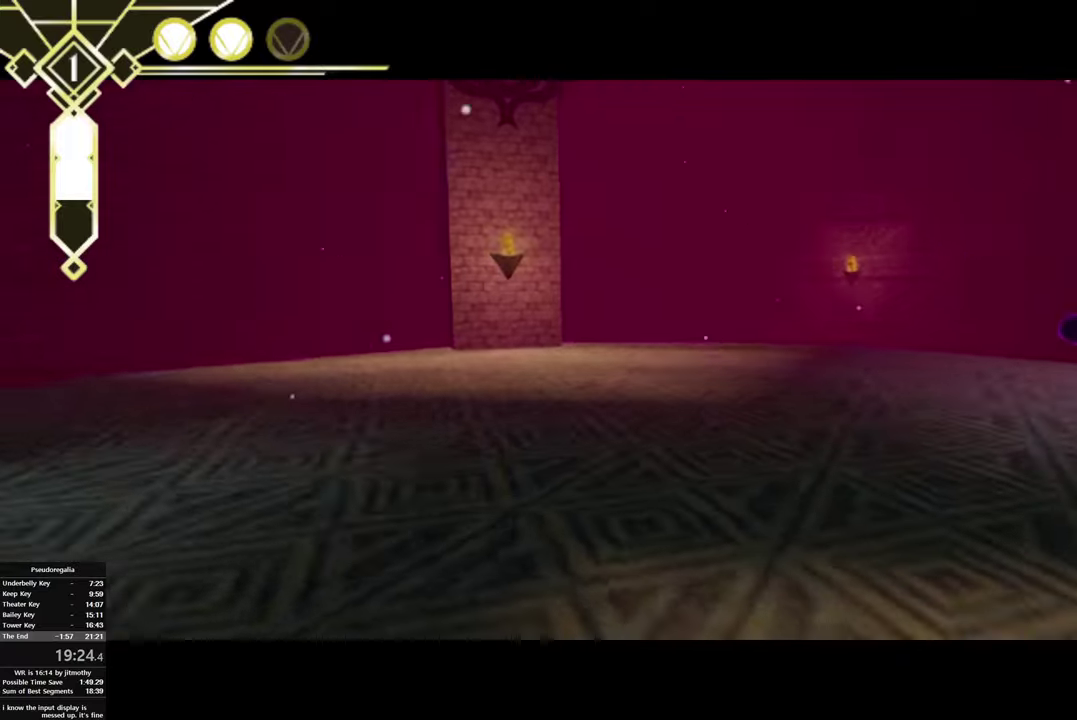
Gameplay with a controller (PlayStation layout); each line is a JSON object with the inputs held at the frame after it. "events" lists button and stick changes between this image and that frame as [ms after this image, input, new state], when the widget could be followed in between. This overlay highlights the sticks when they move; stick clicks (L3 R3) are not distinguishable. This document gives stick clicks only as held states, not as events.
{"buttons": ["TRIANGLE"], "left_stick": "right", "right_stick": "center", "events": [[67, "right_stick", "center"], [133, "R1", "up"], [233, "left_stick", "down-right"], [433, "TRIANGLE", "down"], [483, "left_stick", "right"]]}
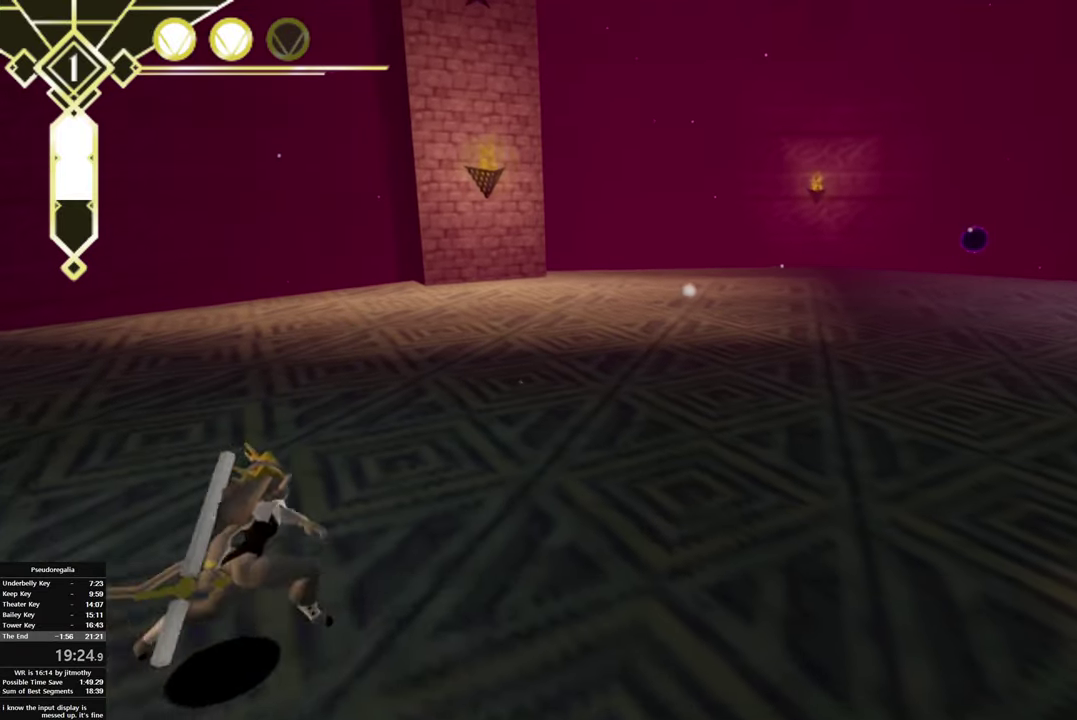
{"buttons": [], "left_stick": "right", "right_stick": "center", "events": [[67, "TRIANGLE", "up"], [117, "left_stick", "down-right"], [233, "CIRCLE", "down"], [317, "TRIANGLE", "down"], [367, "left_stick", "right"], [400, "CIRCLE", "up"], [450, "TRIANGLE", "up"]]}
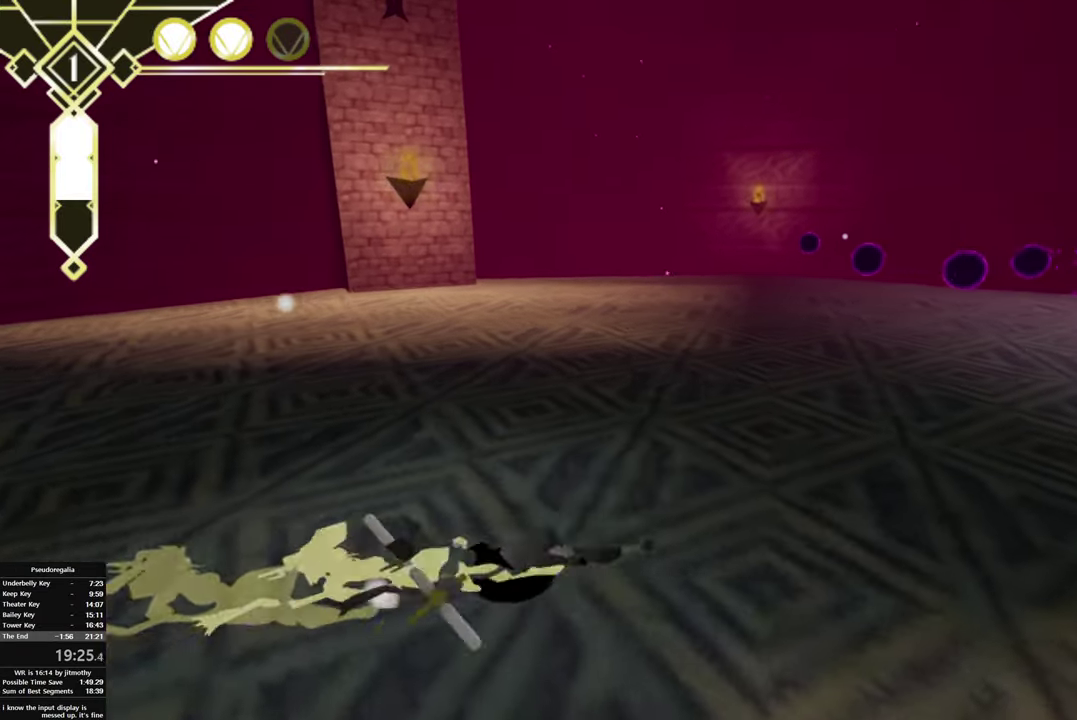
{"buttons": [], "left_stick": "right", "right_stick": "center", "events": [[233, "CIRCLE", "down"], [317, "TRIANGLE", "down"], [383, "CIRCLE", "up"], [417, "TRIANGLE", "up"]]}
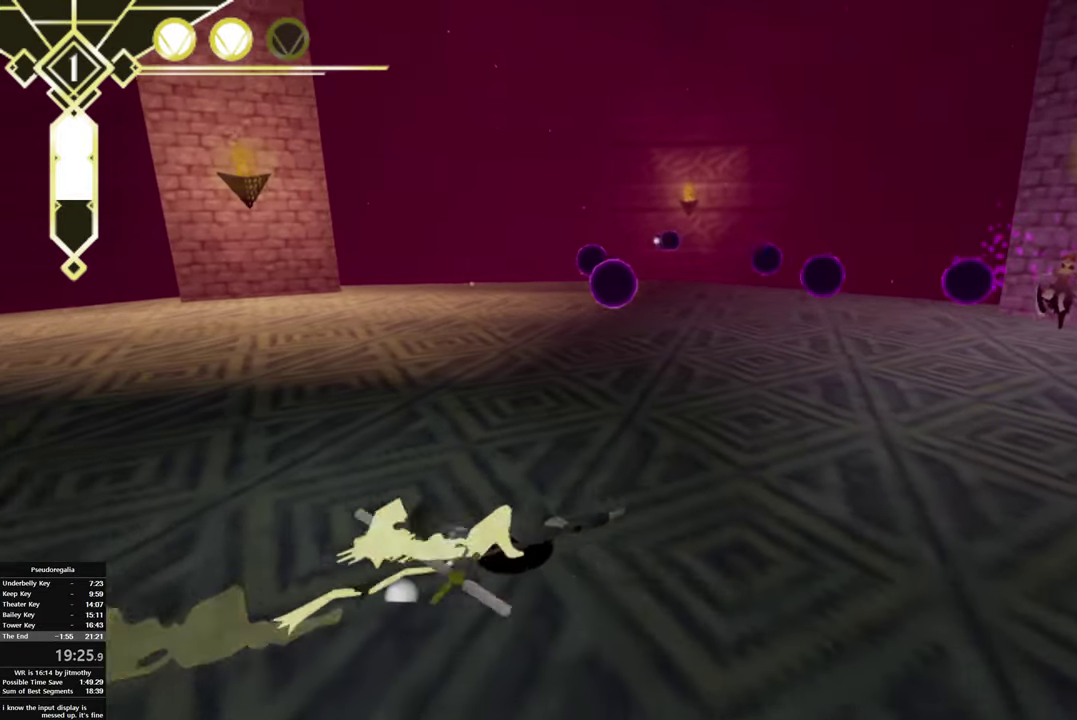
{"buttons": [], "left_stick": "right", "right_stick": "center", "events": [[50, "left_stick", "down-right"], [350, "left_stick", "right"]]}
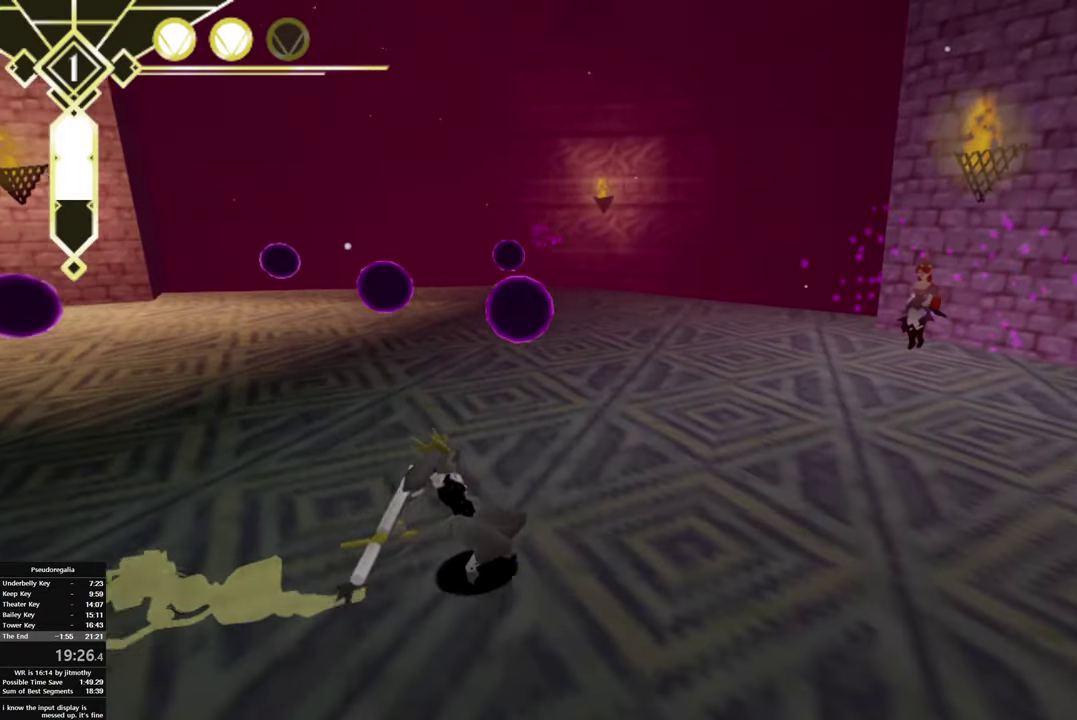
{"buttons": [], "left_stick": "right", "right_stick": "center", "events": []}
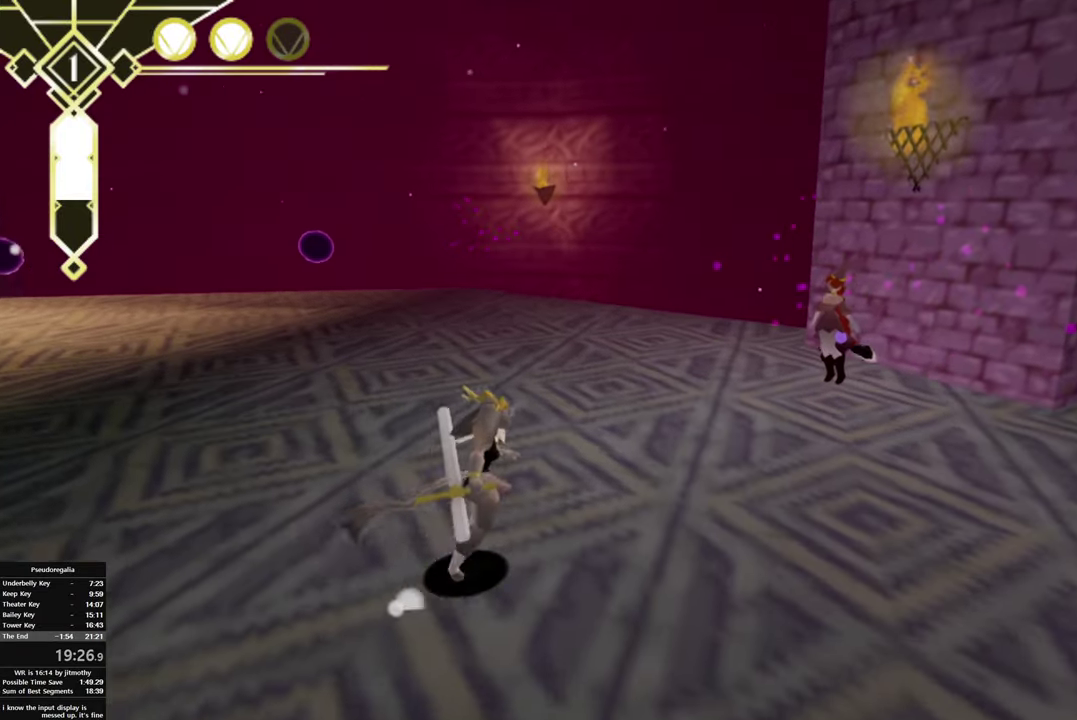
{"buttons": ["CROSS"], "left_stick": "right", "right_stick": "center", "events": [[167, "CIRCLE", "down"], [217, "CROSS", "down"], [250, "CIRCLE", "up"], [300, "CROSS", "up"], [467, "CROSS", "down"]]}
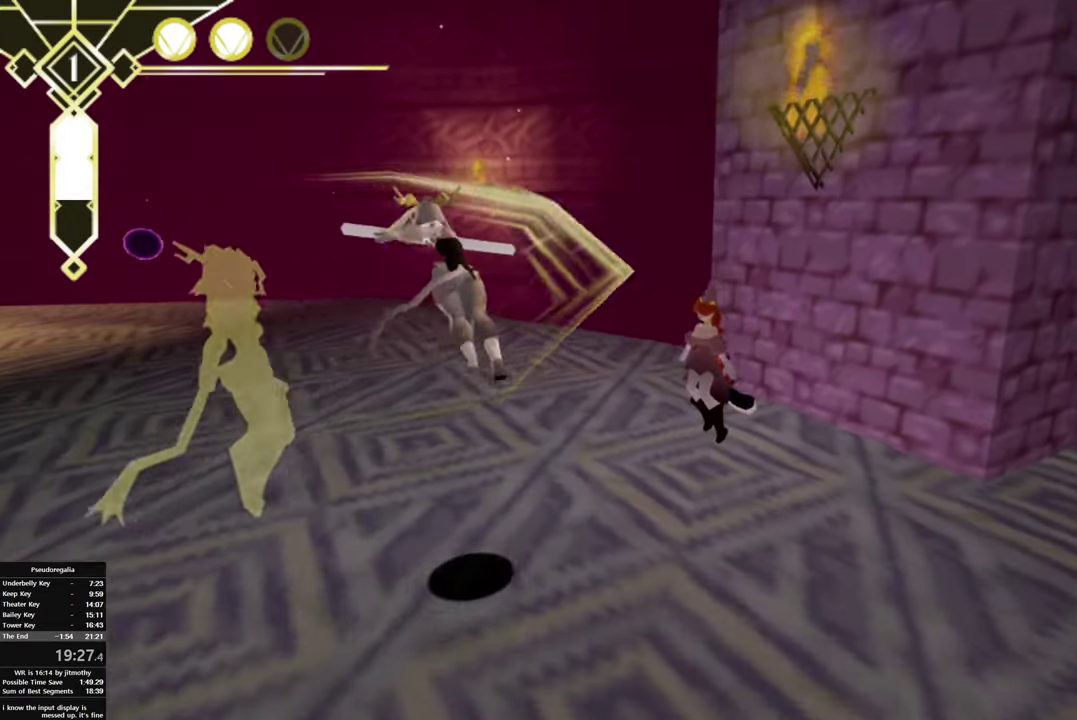
{"buttons": [], "left_stick": "center", "right_stick": "center", "events": [[100, "CROSS", "up"], [117, "left_stick", "center"]]}